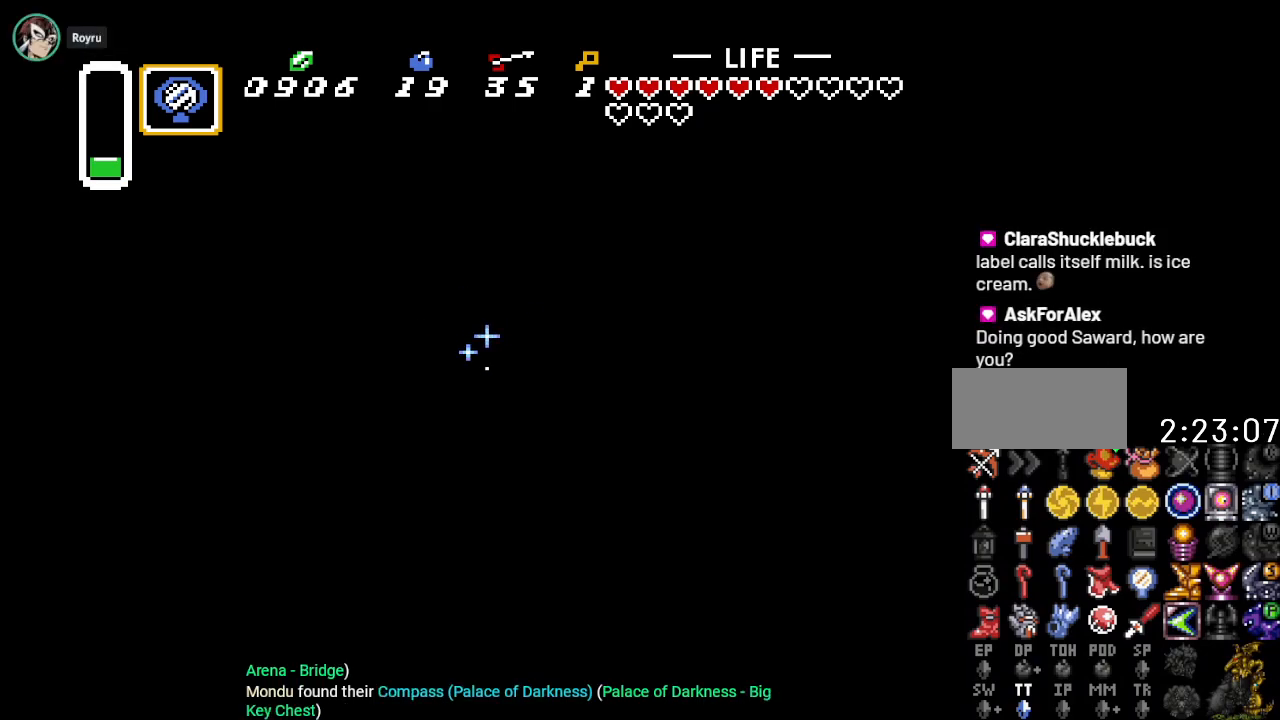
Gameplay with a controller (Nintendo layout); each line is a JSON object with the inputs held at the frame after it. "events" lists button and stick changes between this image and that frame as [ms after this image, input, new state], when the widget could be followed in between. Not read: L3 R3.
{"buttons": ["B", "DPAD_UP", "DPAD_LEFT"], "events": [[83, "DPAD_UP", "up"], [200, "DPAD_DOWN", "down"], [450, "DPAD_DOWN", "up"], [484, "DPAD_UP", "down"]]}
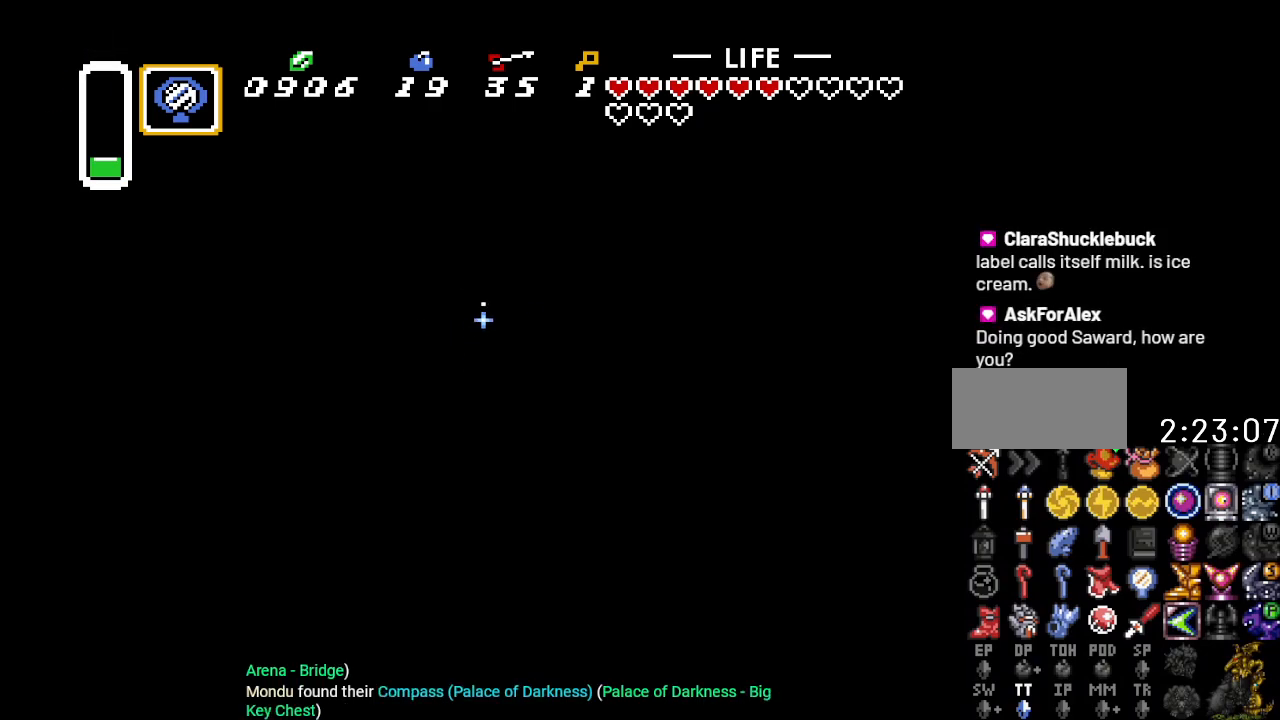
{"buttons": ["B", "DPAD_UP", "DPAD_LEFT"], "events": []}
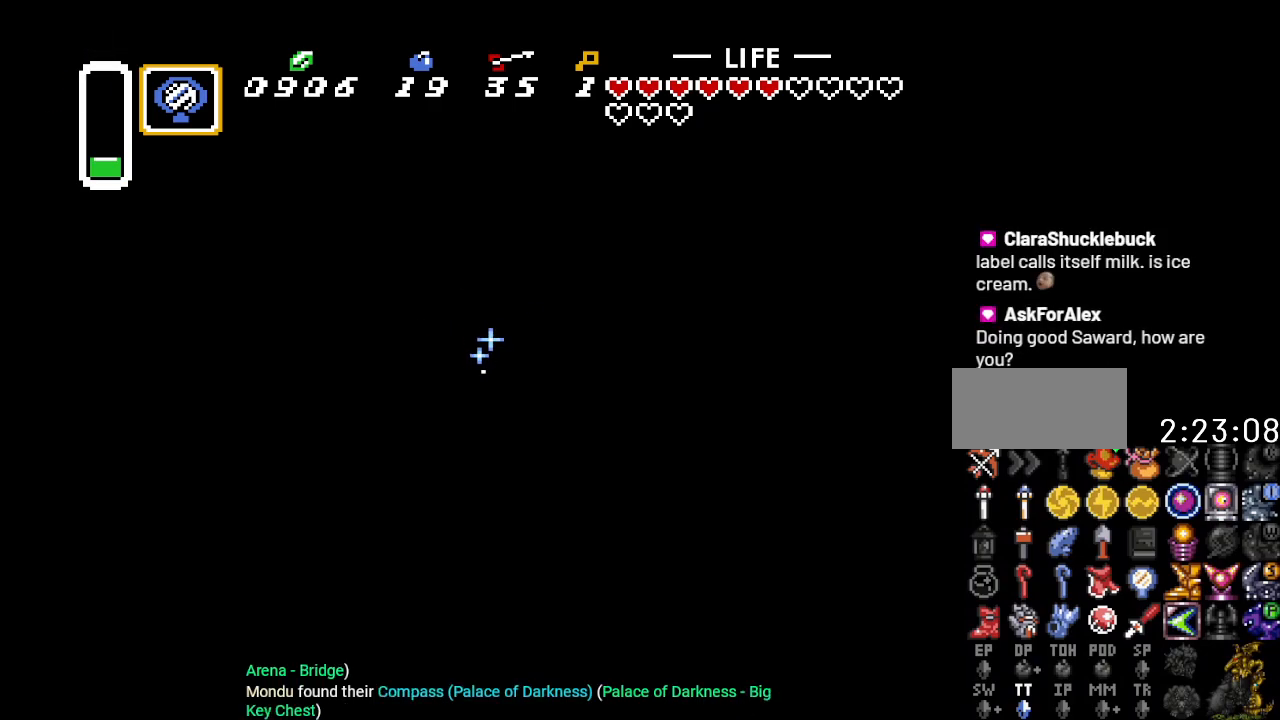
{"buttons": ["B", "DPAD_UP", "DPAD_LEFT"], "events": []}
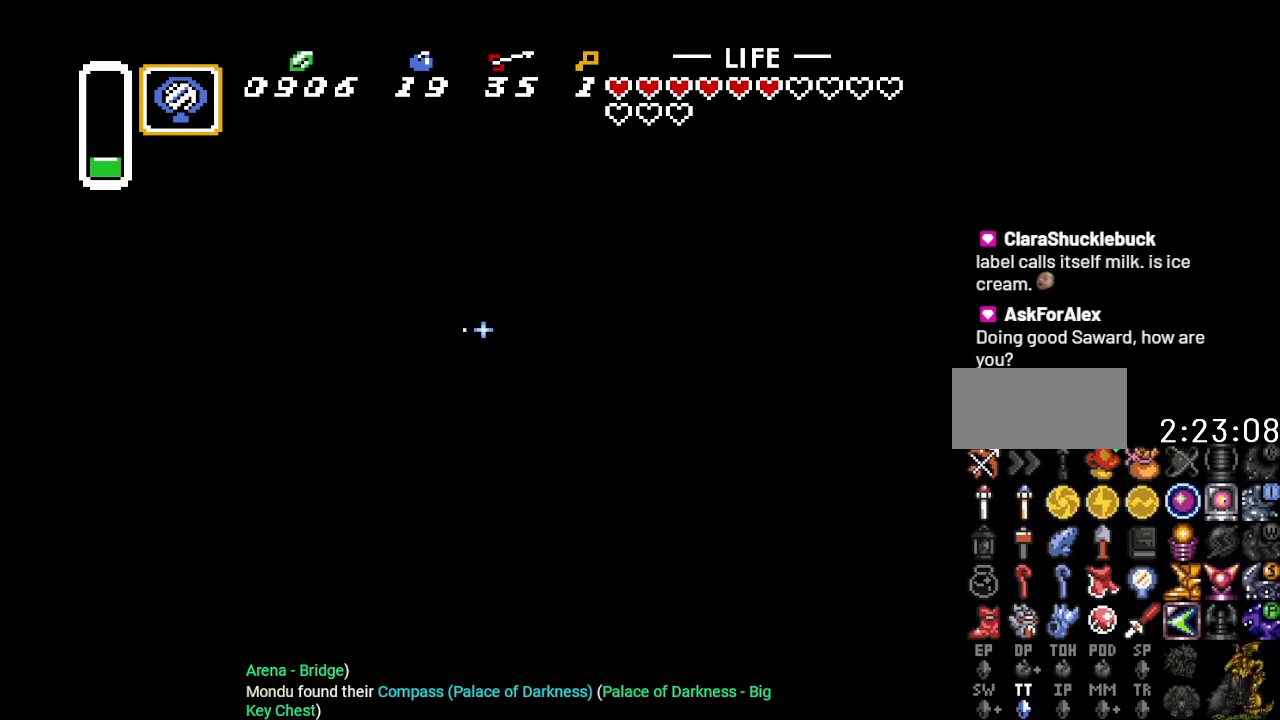
{"buttons": ["A", "B", "DPAD_UP", "DPAD_LEFT"], "events": [[417, "A", "down"]]}
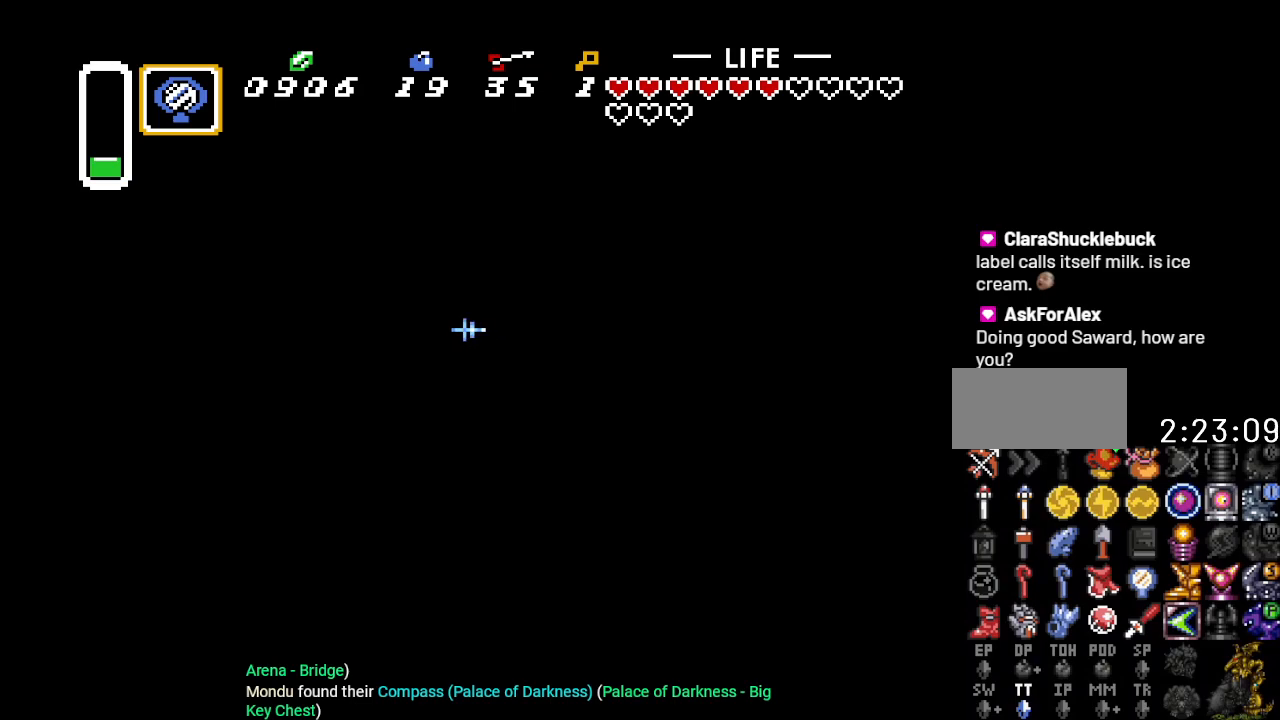
{"buttons": ["B", "DPAD_DOWN", "DPAD_LEFT"], "events": [[67, "A", "up"], [267, "DPAD_UP", "up"], [334, "DPAD_DOWN", "down"]]}
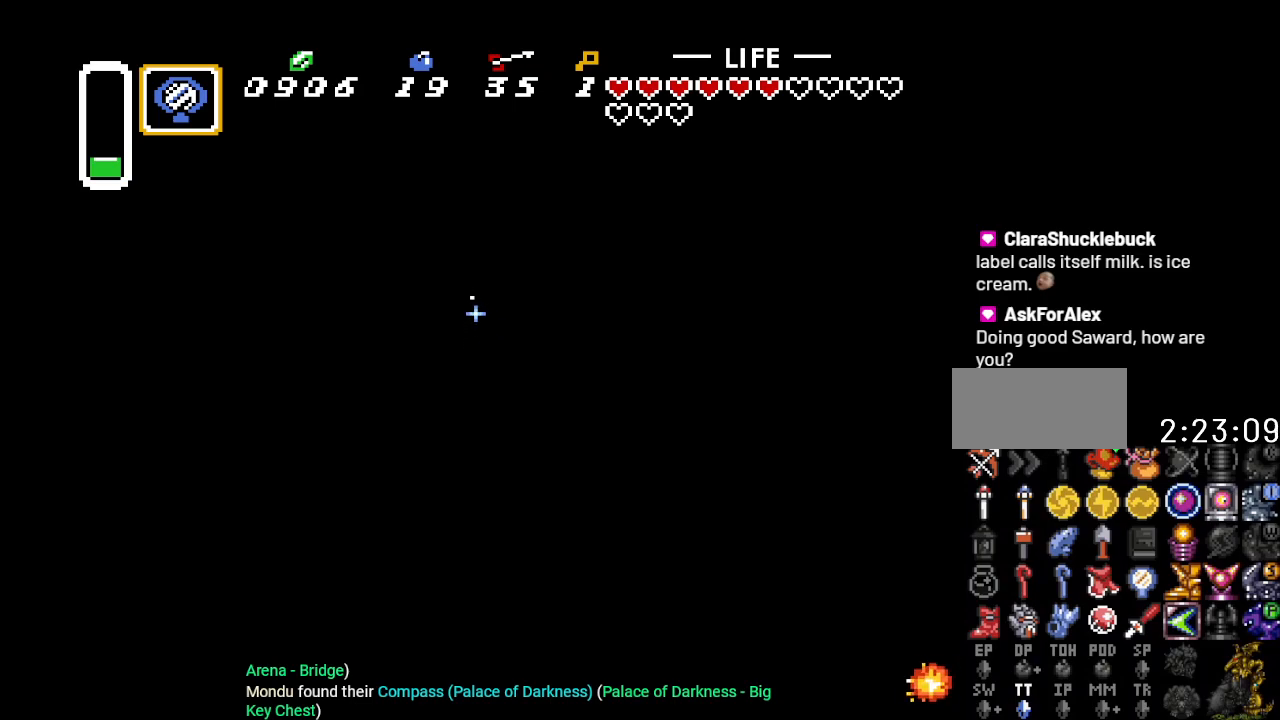
{"buttons": ["B", "DPAD_DOWN", "DPAD_LEFT"], "events": []}
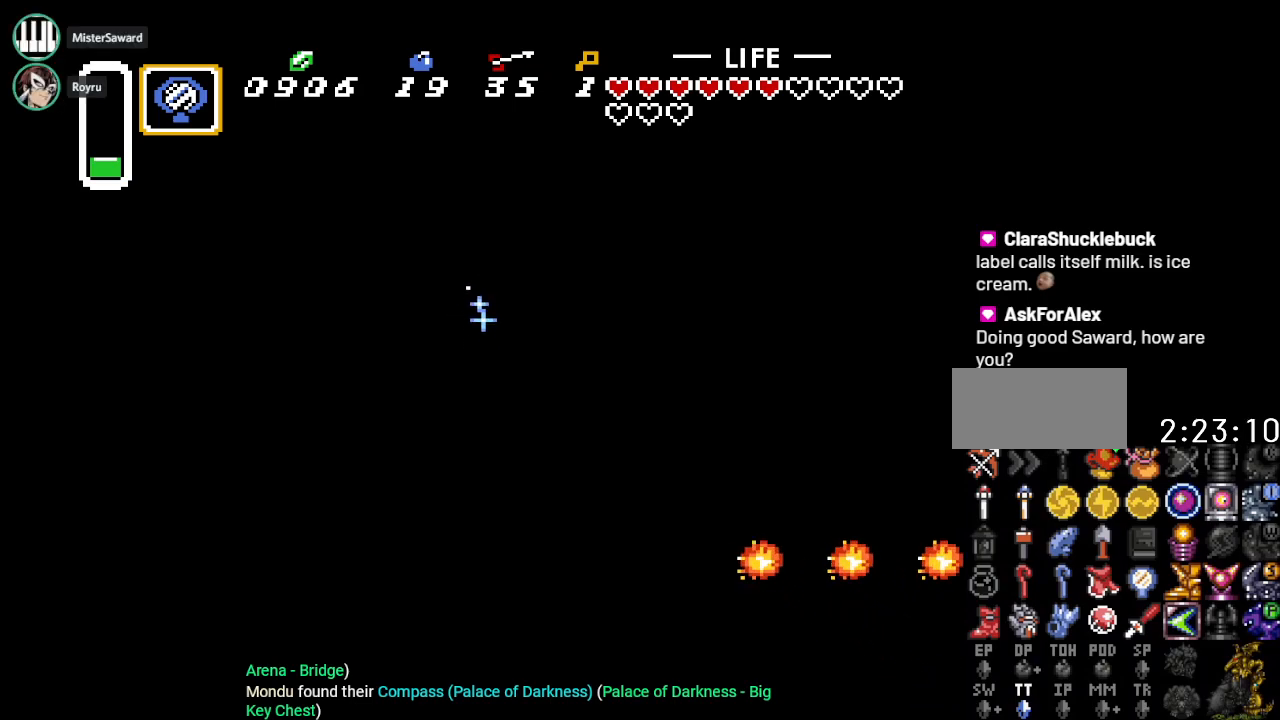
{"buttons": ["B", "DPAD_DOWN", "DPAD_LEFT"], "events": []}
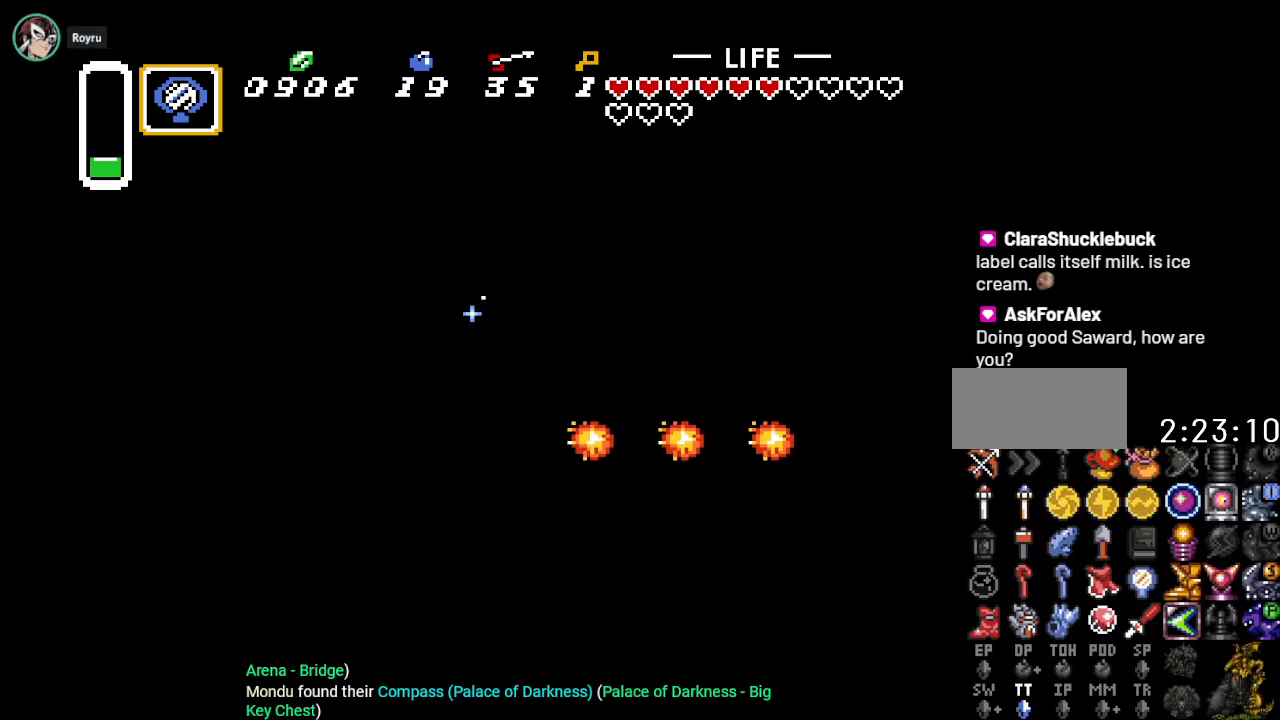
{"buttons": ["B", "DPAD_LEFT"], "events": [[133, "DPAD_DOWN", "up"], [166, "DPAD_UP", "down"], [266, "DPAD_UP", "up"]]}
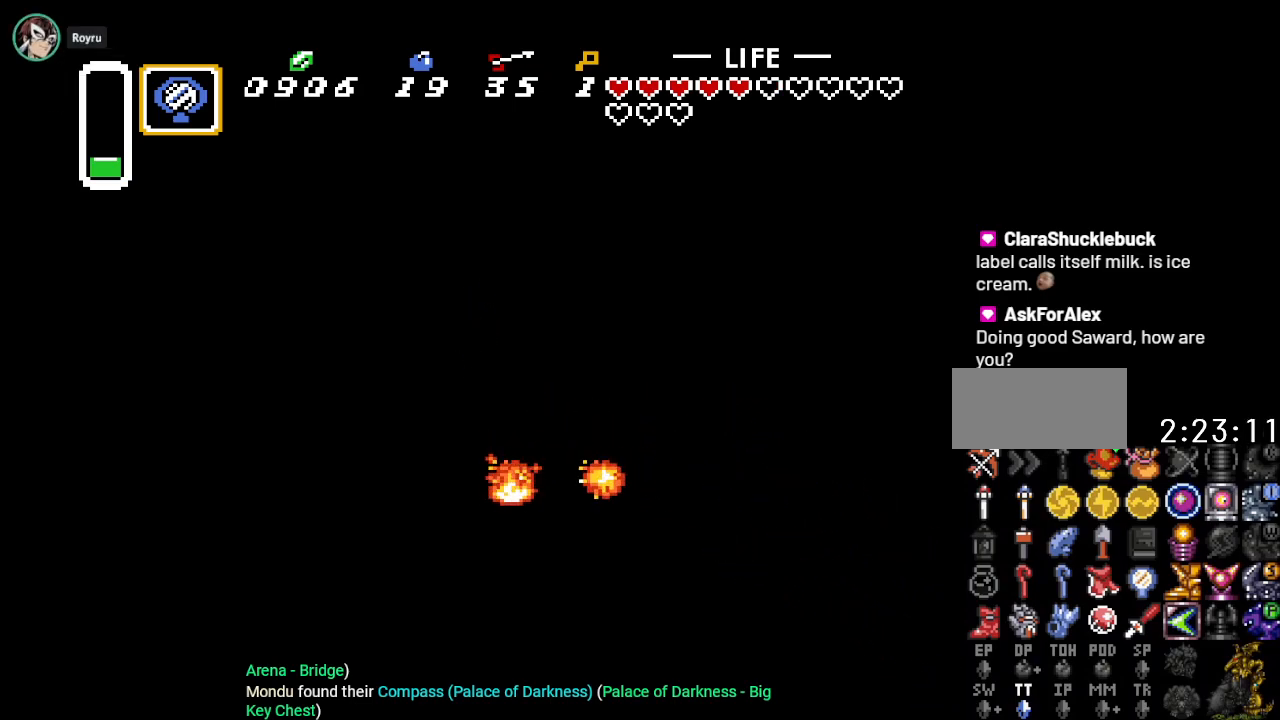
{"buttons": ["B", "DPAD_DOWN"], "events": [[100, "DPAD_LEFT", "up"], [367, "B", "up"], [367, "DPAD_DOWN", "down"], [450, "B", "down"]]}
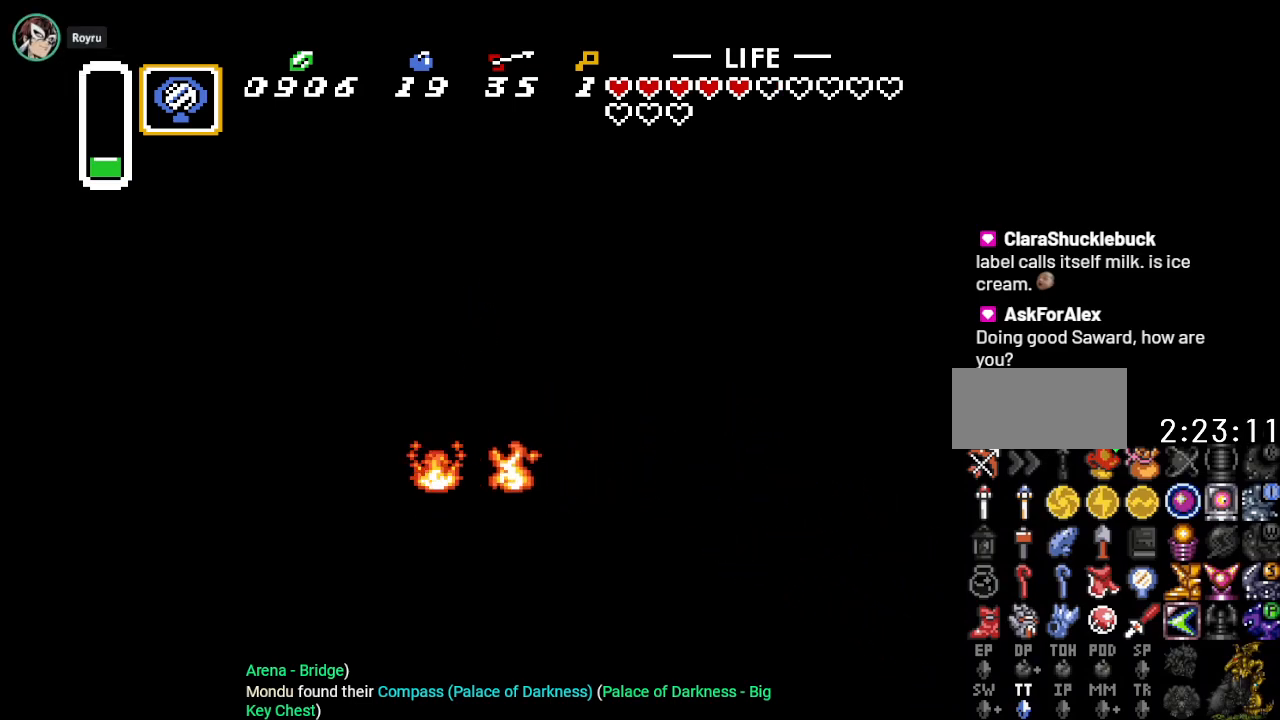
{"buttons": ["B", "DPAD_RIGHT"], "events": [[16, "DPAD_DOWN", "up"], [417, "DPAD_RIGHT", "down"]]}
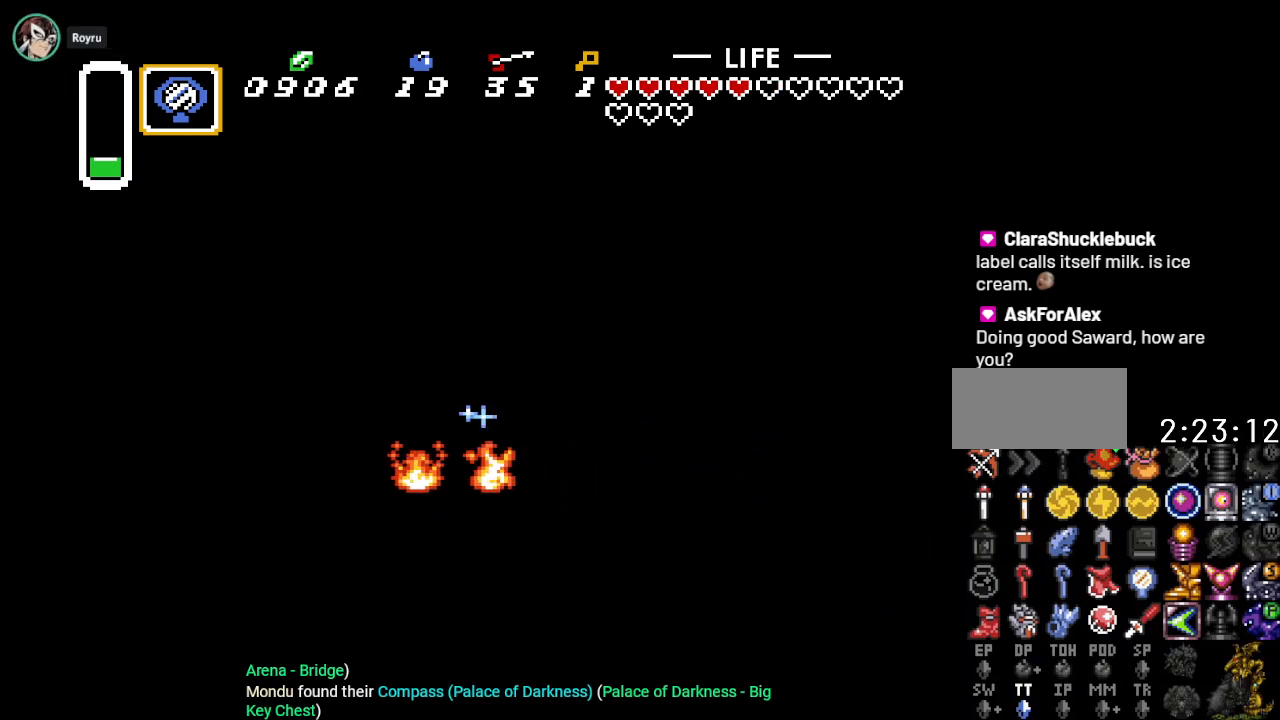
{"buttons": ["B"], "events": [[83, "DPAD_RIGHT", "up"]]}
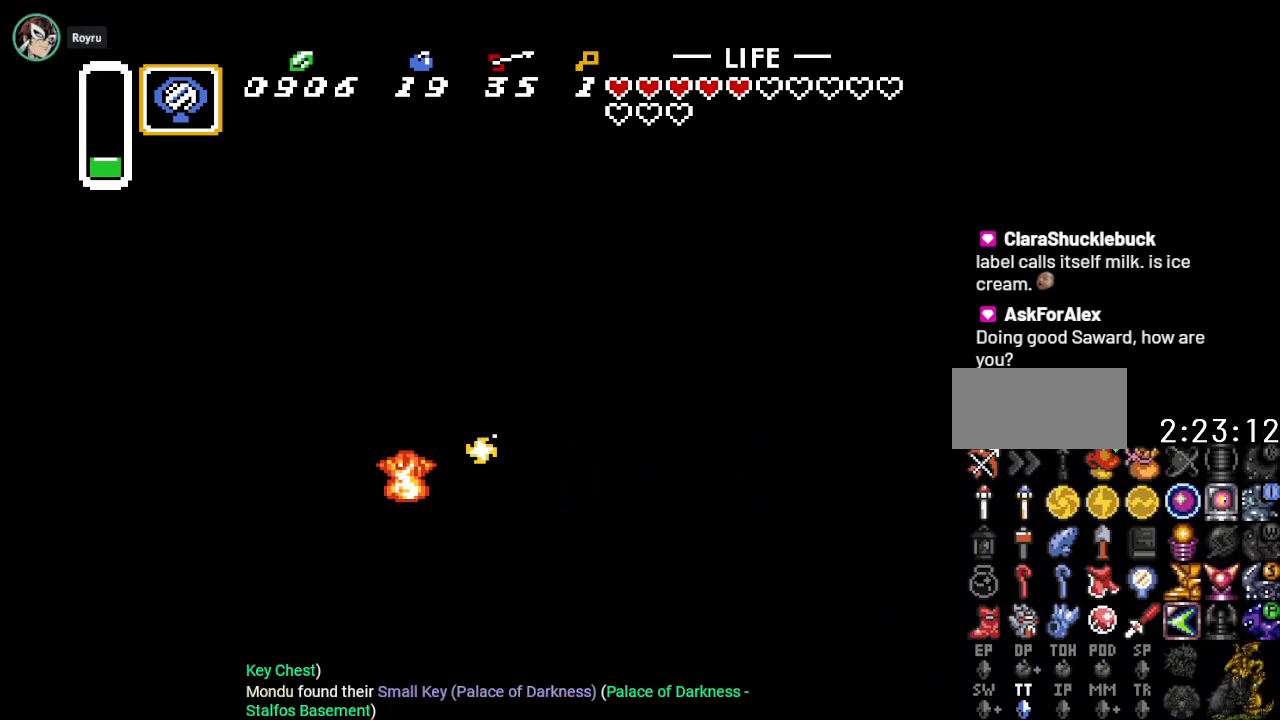
{"buttons": ["B", "DPAD_LEFT"], "events": [[500, "DPAD_LEFT", "down"]]}
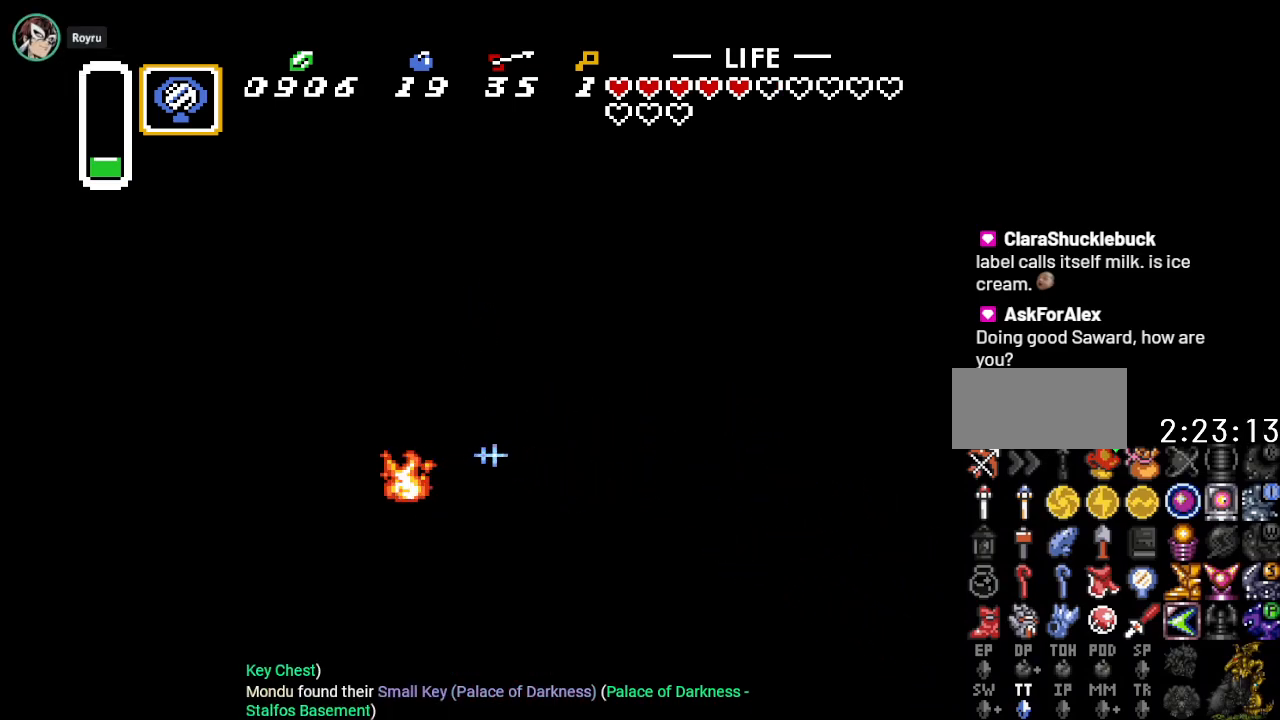
{"buttons": ["B", "DPAD_DOWN"], "events": [[33, "DPAD_DOWN", "down"], [134, "DPAD_LEFT", "up"]]}
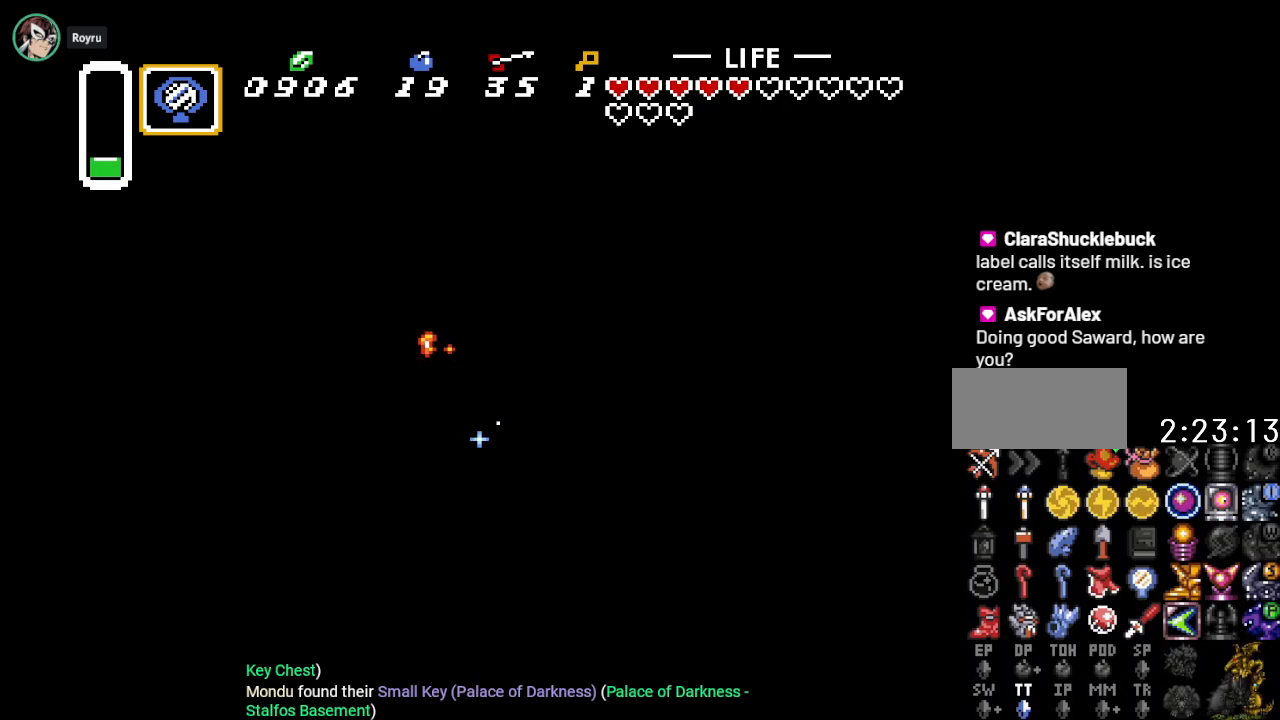
{"buttons": ["B", "DPAD_UP", "DPAD_LEFT"], "events": [[250, "DPAD_LEFT", "down"], [283, "DPAD_DOWN", "up"], [450, "DPAD_UP", "down"]]}
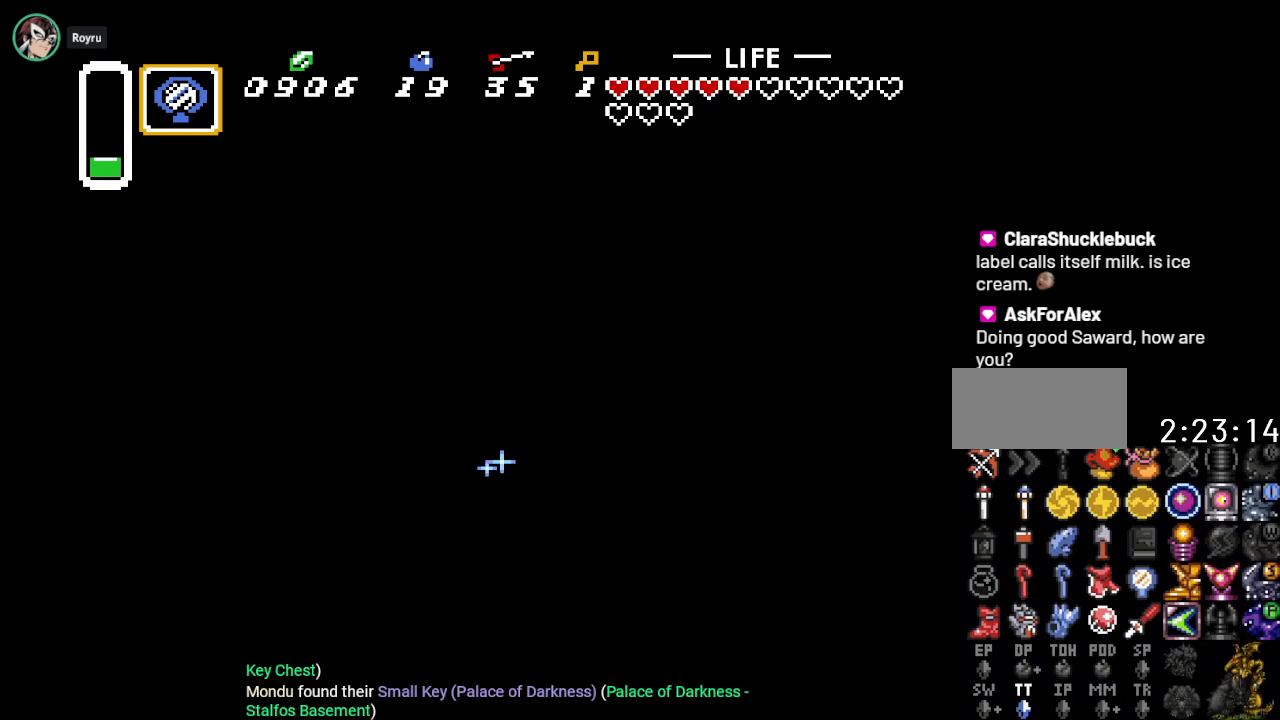
{"buttons": ["B", "DPAD_DOWN", "DPAD_LEFT"], "events": [[350, "DPAD_UP", "up"], [417, "DPAD_DOWN", "down"]]}
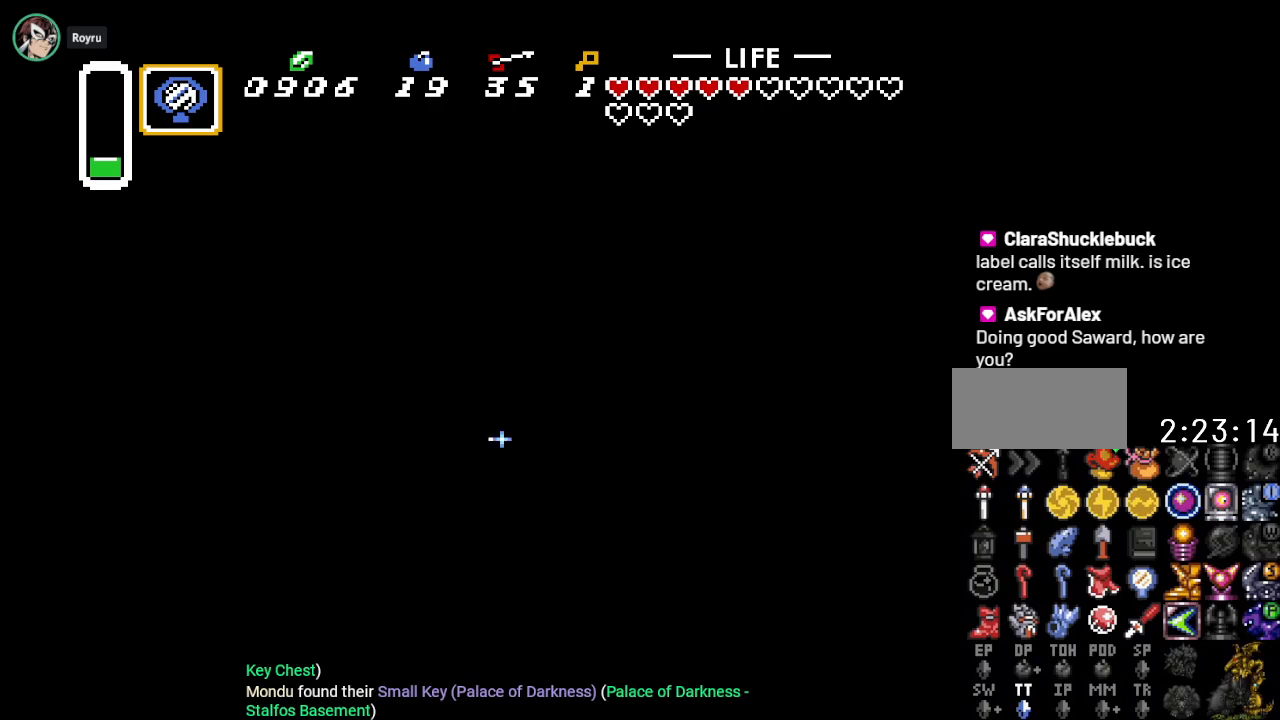
{"buttons": ["B", "DPAD_DOWN", "DPAD_LEFT"], "events": []}
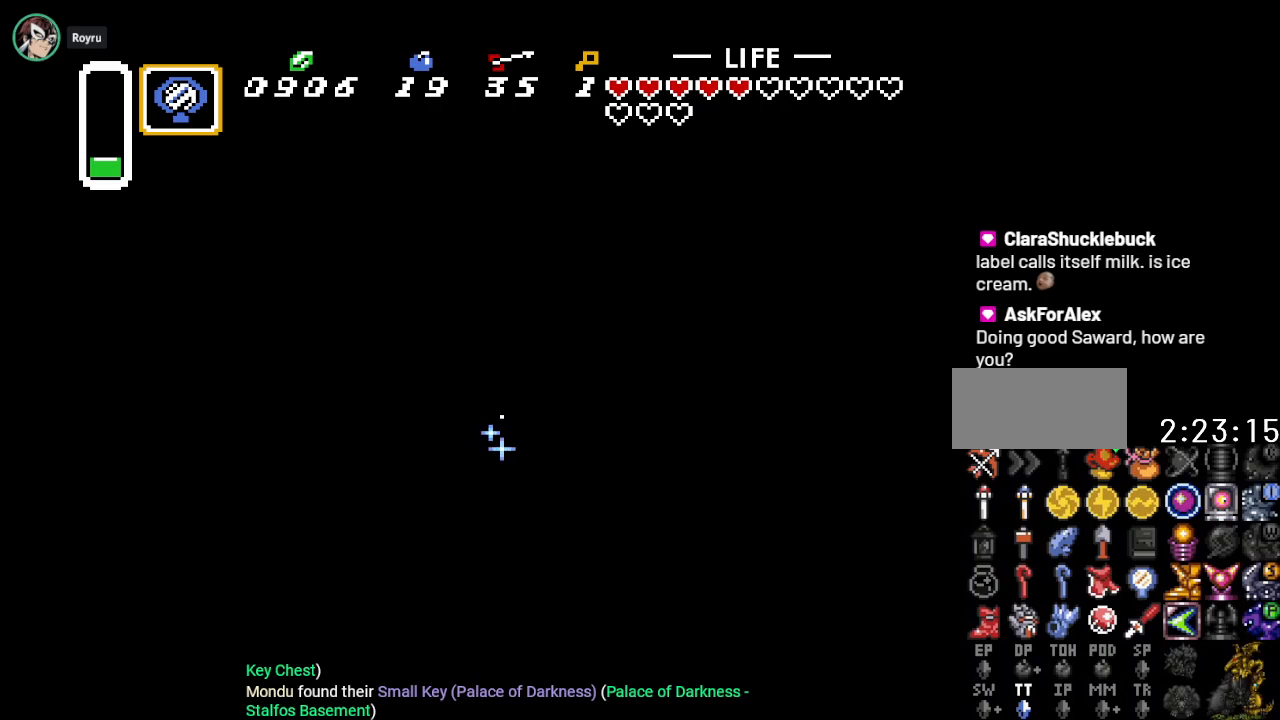
{"buttons": ["B", "DPAD_DOWN", "DPAD_LEFT"], "events": []}
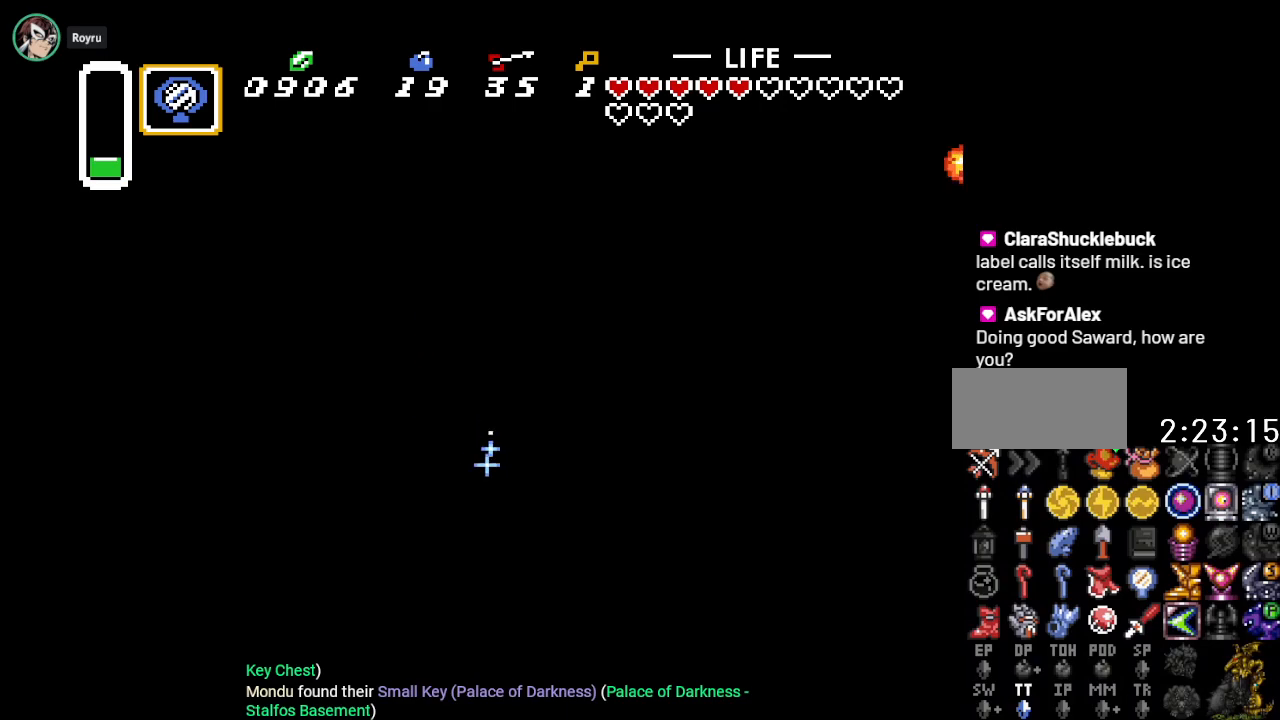
{"buttons": ["B", "DPAD_DOWN", "DPAD_LEFT"], "events": []}
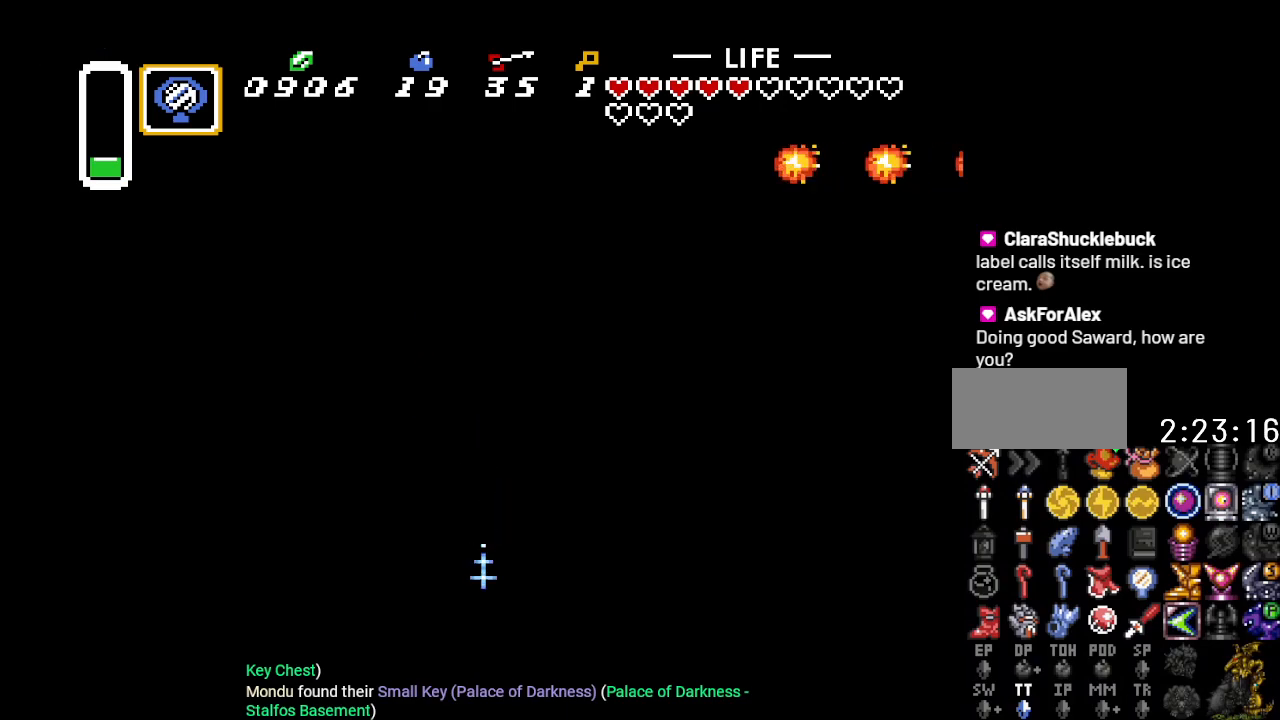
{"buttons": ["B", "DPAD_UP"], "events": [[350, "DPAD_DOWN", "up"], [467, "DPAD_UP", "down"], [501, "DPAD_LEFT", "up"]]}
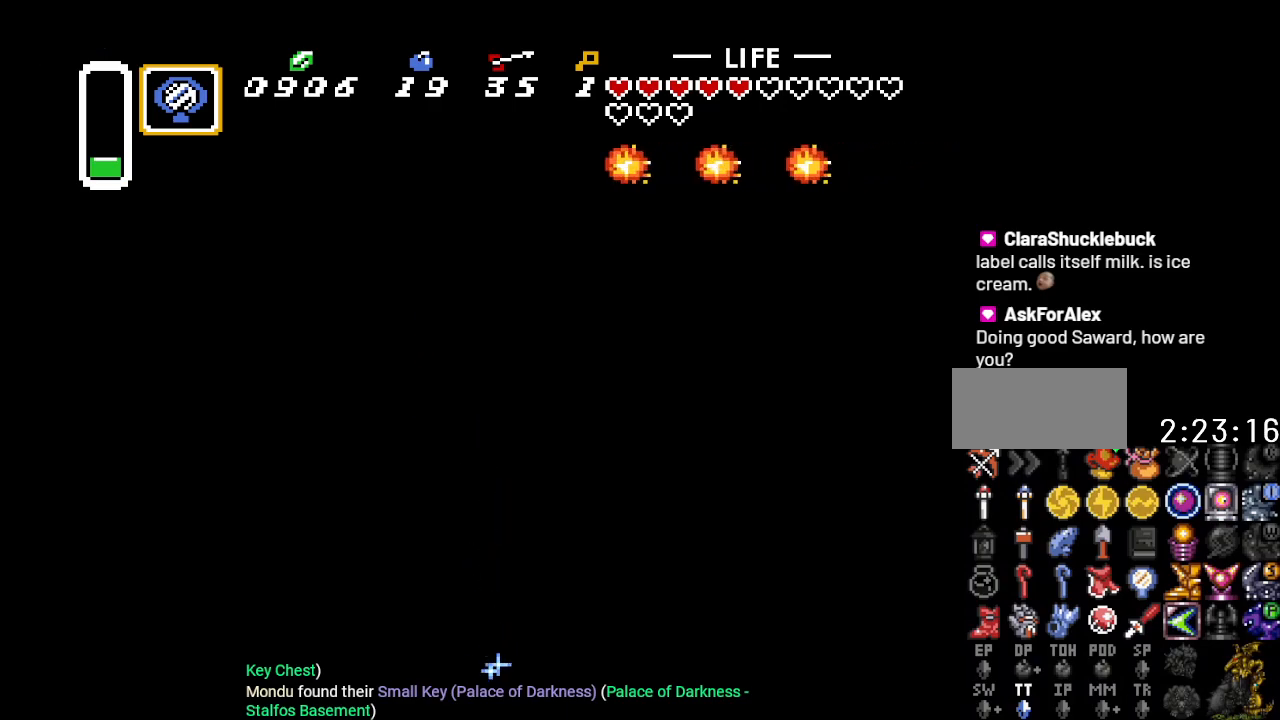
{"buttons": ["B", "DPAD_UP"], "events": [[166, "DPAD_RIGHT", "down"], [233, "DPAD_UP", "up"], [266, "DPAD_UP", "down"], [317, "DPAD_RIGHT", "up"]]}
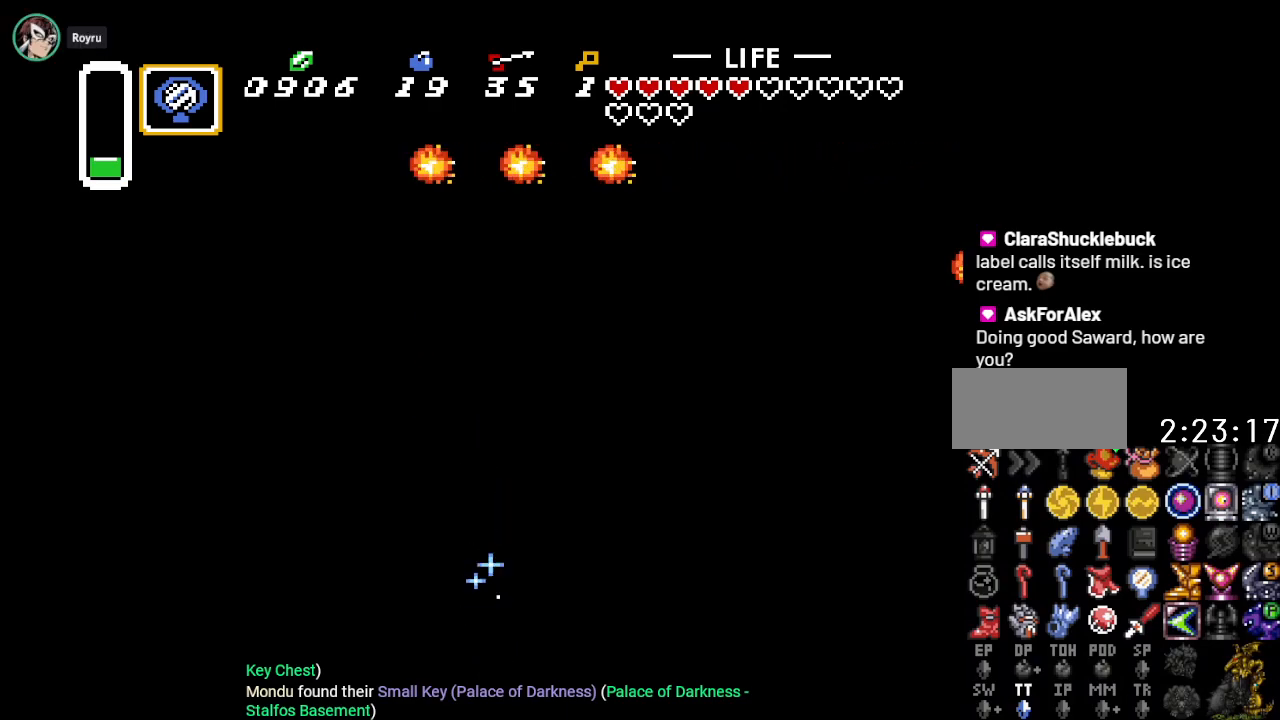
{"buttons": ["B", "DPAD_UP"], "events": []}
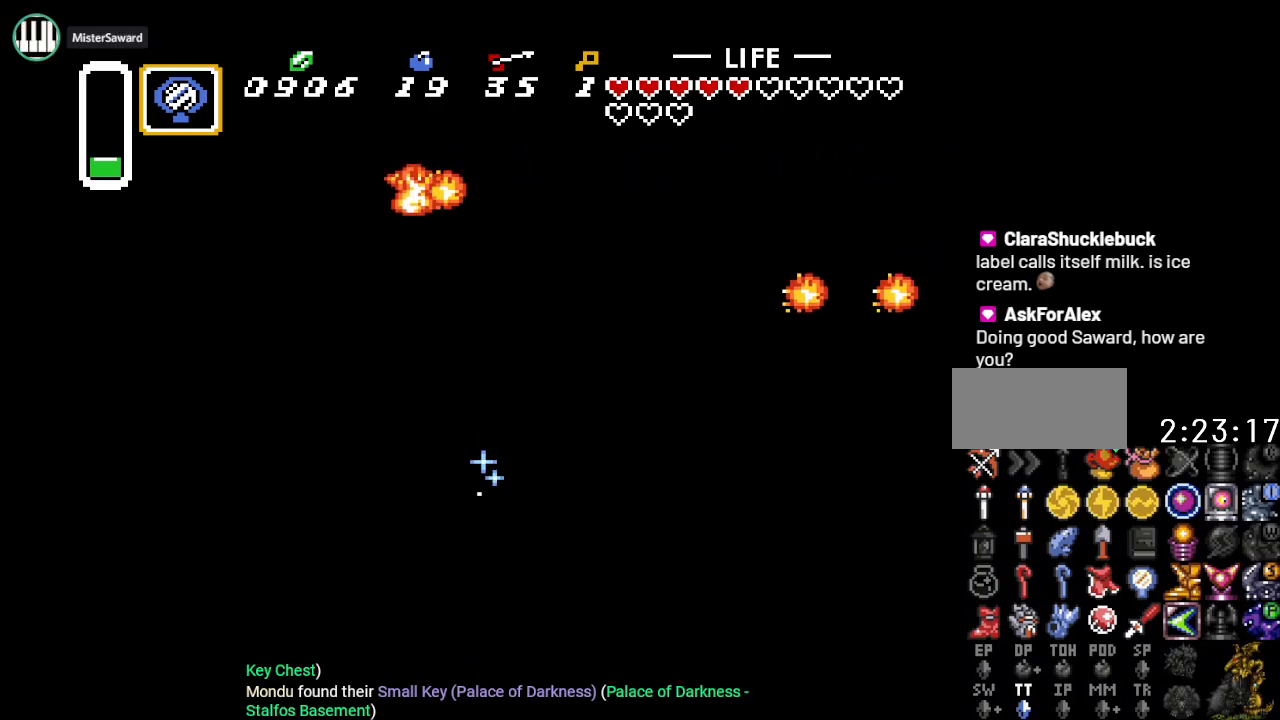
{"buttons": ["B", "DPAD_UP"], "events": []}
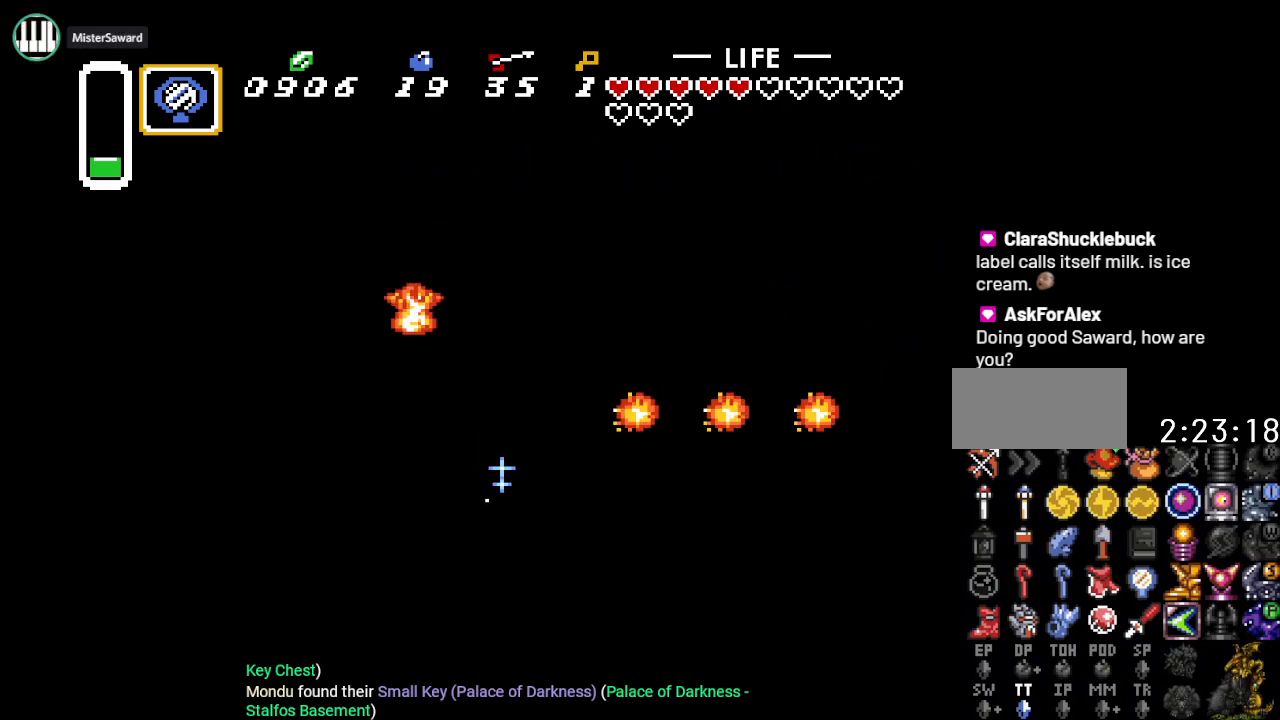
{"buttons": ["B", "DPAD_UP"], "events": []}
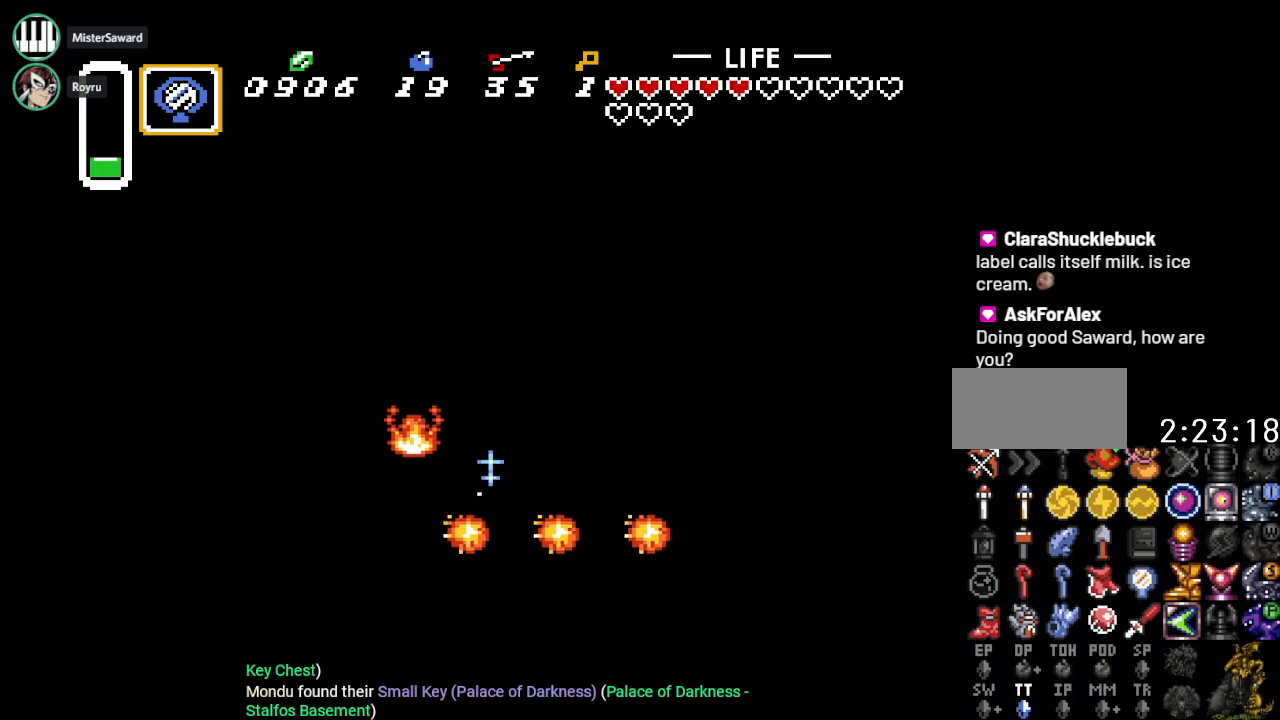
{"buttons": ["B", "DPAD_UP", "DPAD_RIGHT"], "events": [[317, "DPAD_RIGHT", "down"]]}
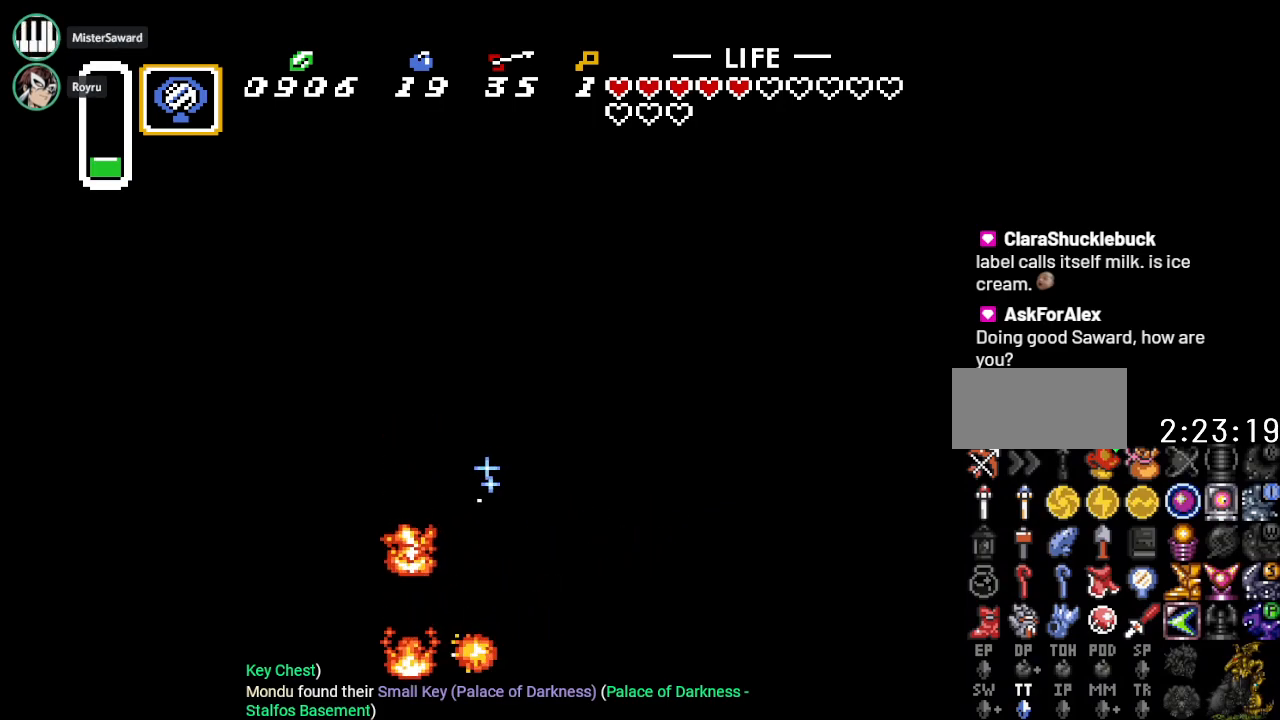
{"buttons": ["B", "DPAD_UP", "DPAD_RIGHT"], "events": []}
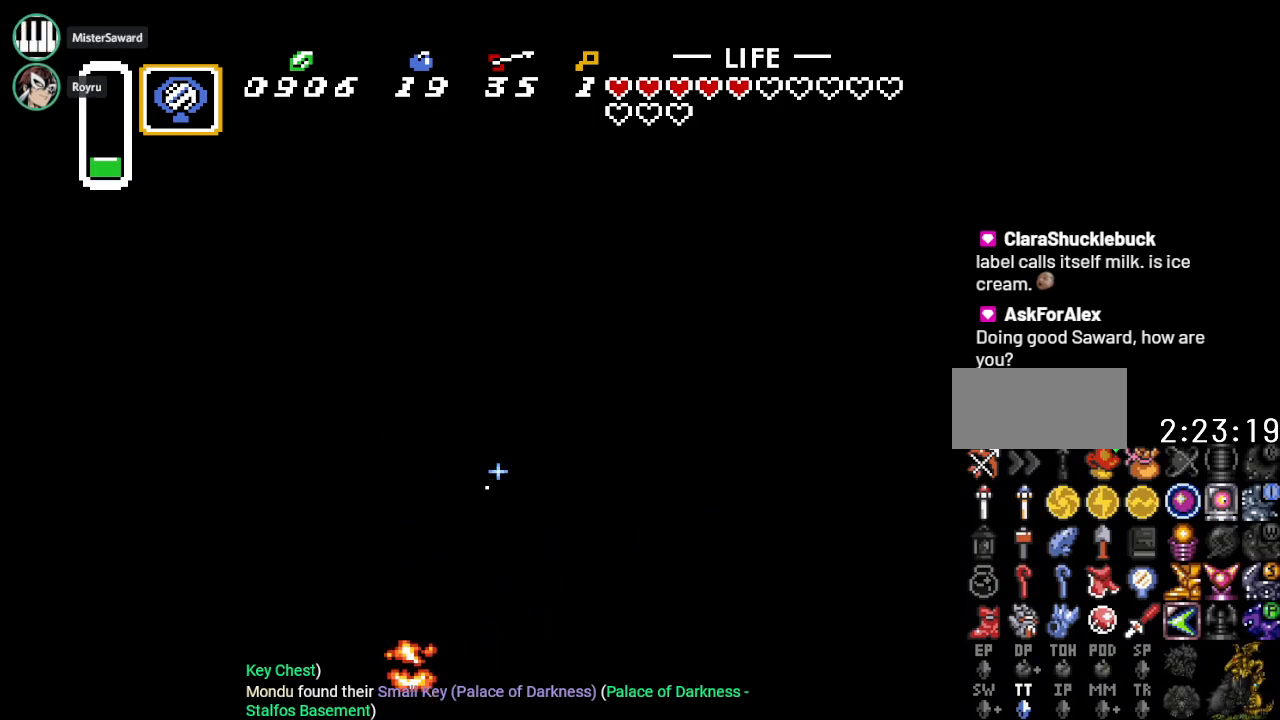
{"buttons": ["B", "DPAD_UP", "DPAD_RIGHT"], "events": []}
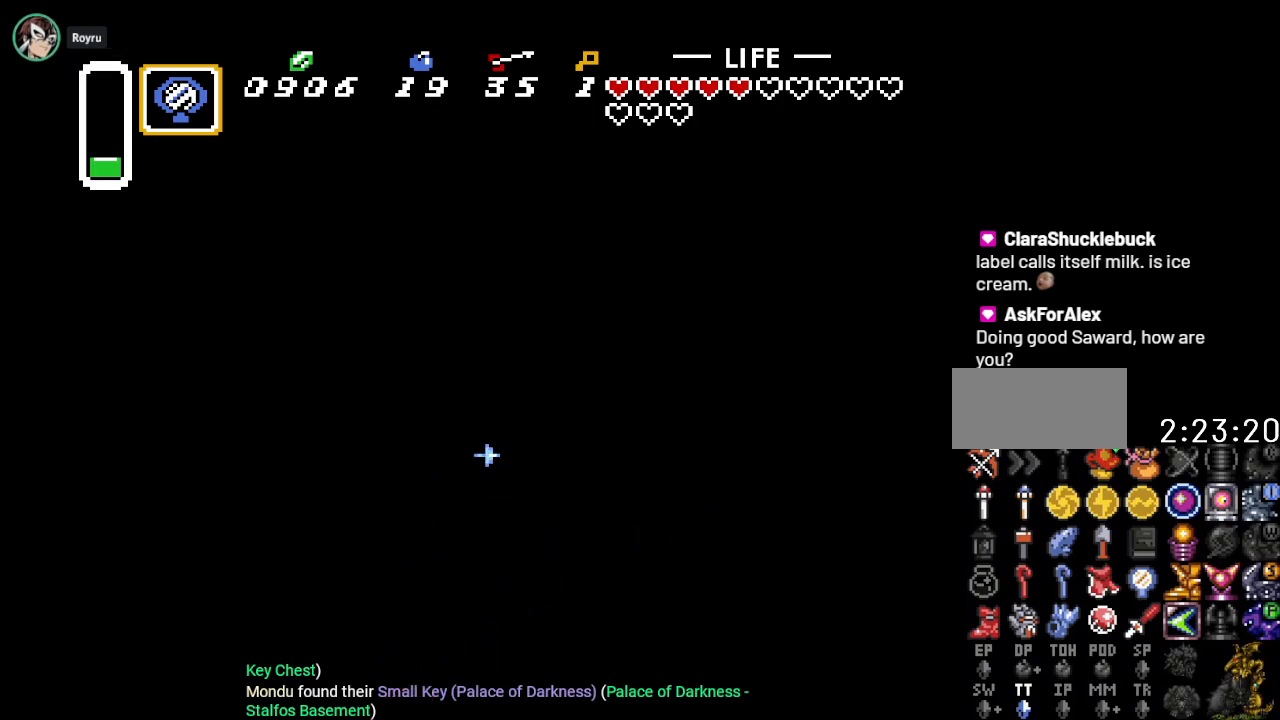
{"buttons": ["B", "DPAD_DOWN", "DPAD_RIGHT"], "events": [[184, "DPAD_UP", "up"], [251, "DPAD_DOWN", "down"]]}
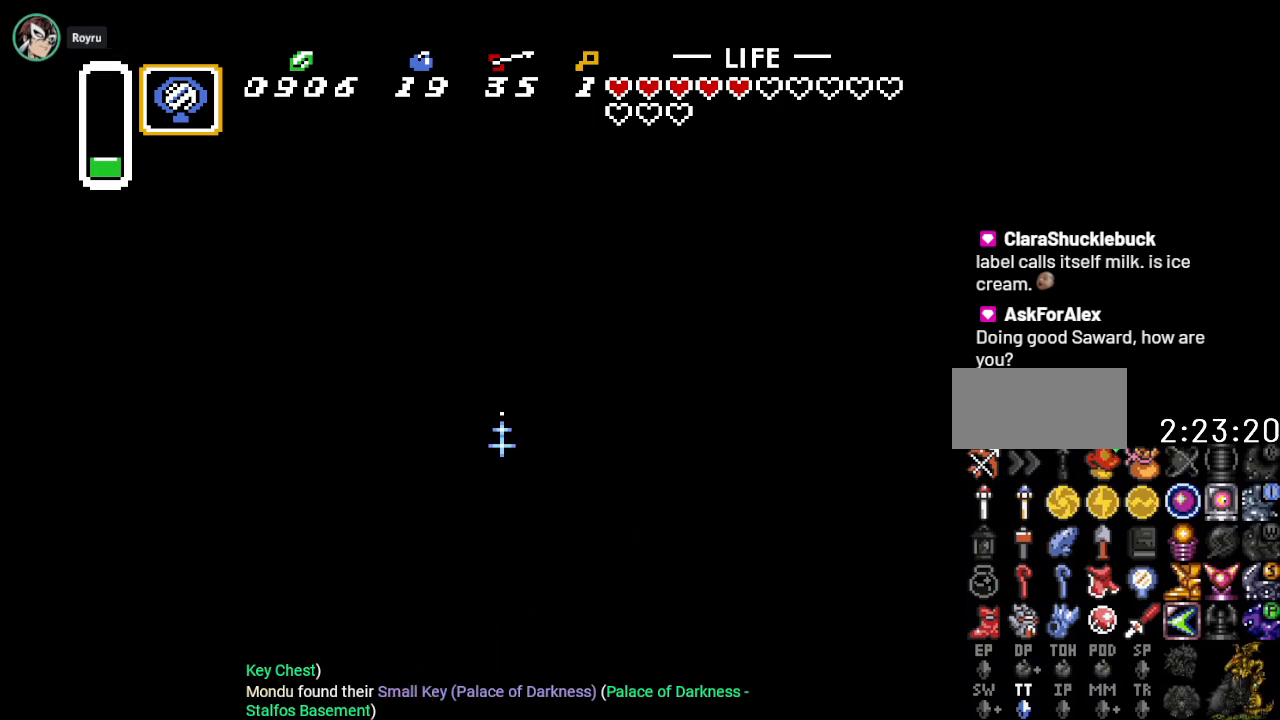
{"buttons": ["B", "DPAD_DOWN", "DPAD_RIGHT"], "events": []}
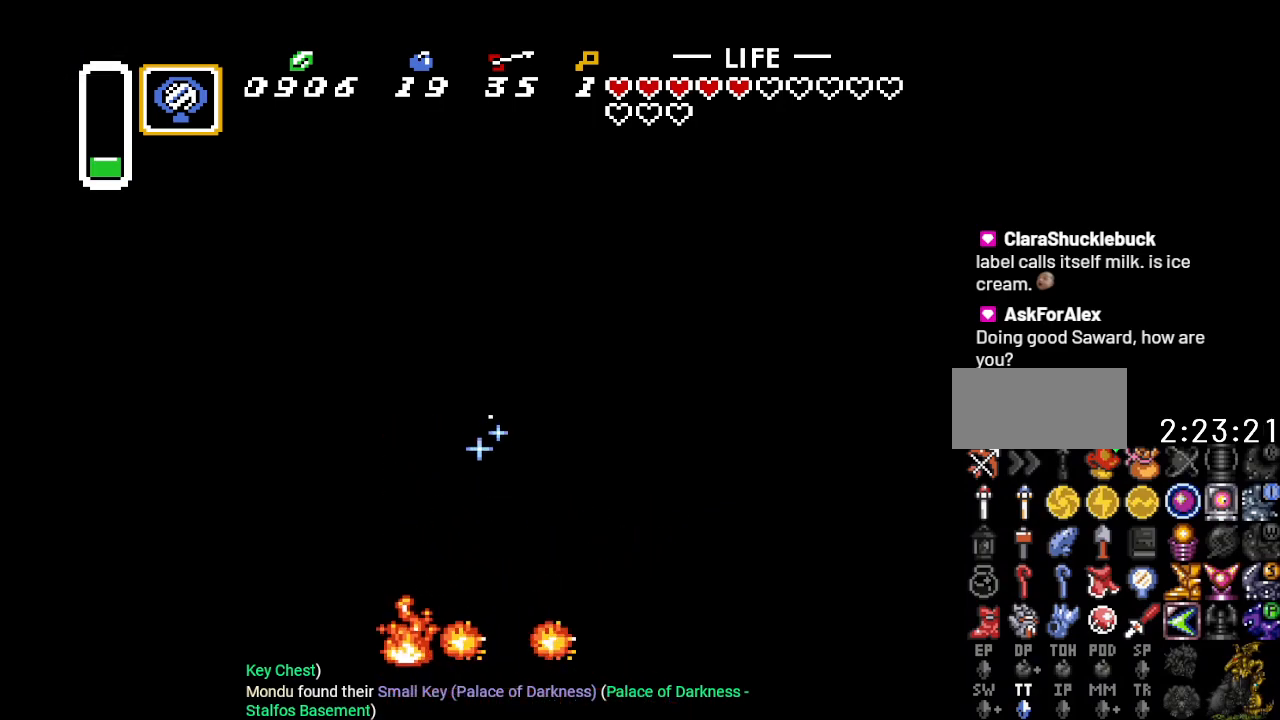
{"buttons": ["B", "DPAD_RIGHT"], "events": [[451, "DPAD_DOWN", "up"]]}
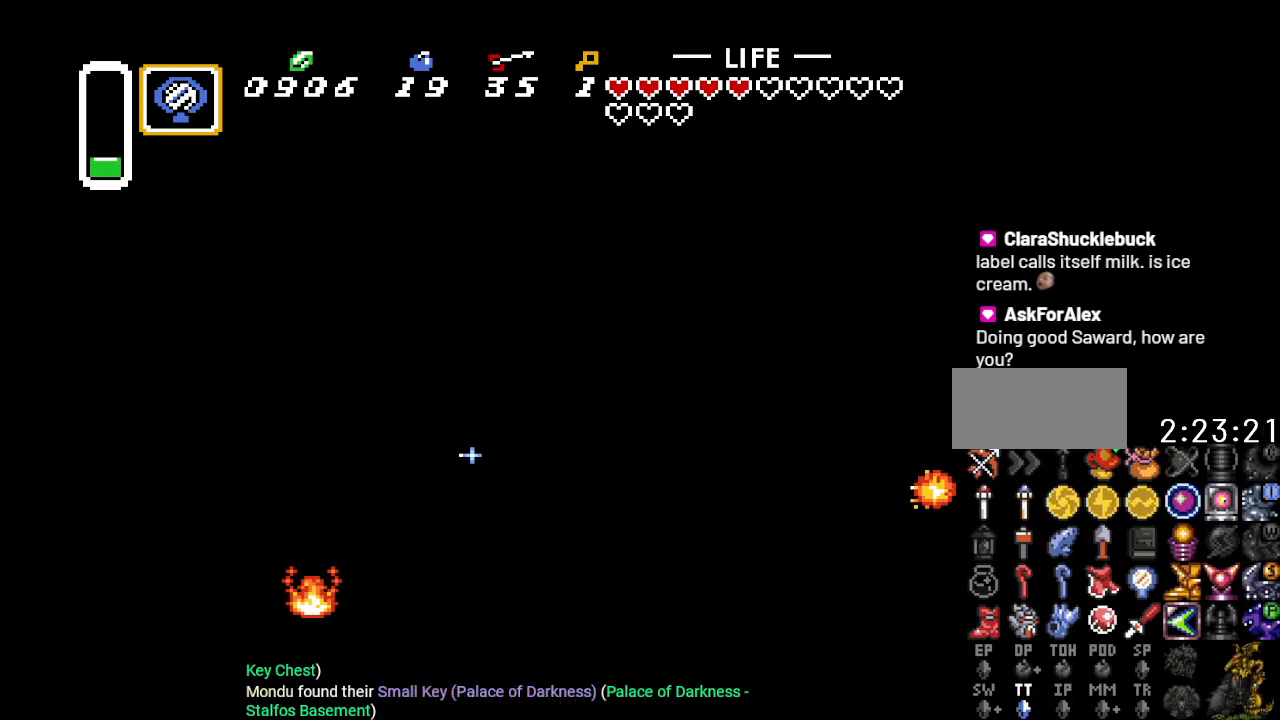
{"buttons": ["B", "DPAD_UP"], "events": [[50, "DPAD_UP", "down"], [367, "DPAD_RIGHT", "up"]]}